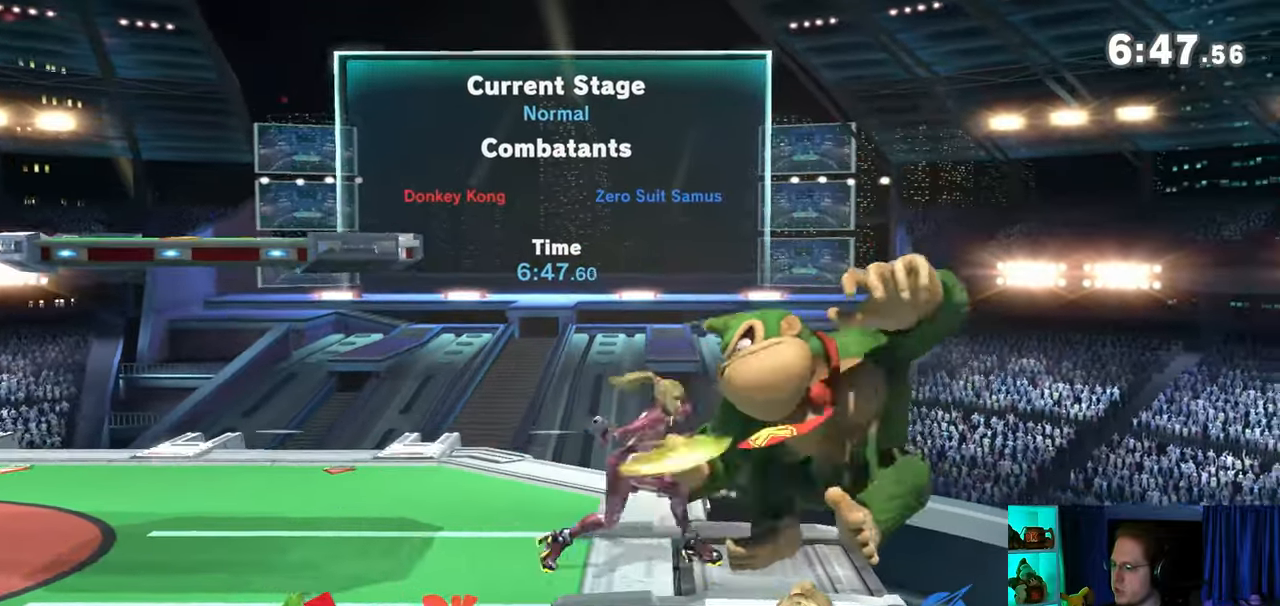
Gameplay with a controller (Nintendo layout); each line is a JSON object with the inputs held at the frame after it. "events" lists button and stick changes between this image and that frame as [ms after this image, input, new state], when the widget could be followed in between. Not read: L3 R3.
{"buttons": ["R1"], "left_stick": "left", "right_stick": "center", "events": []}
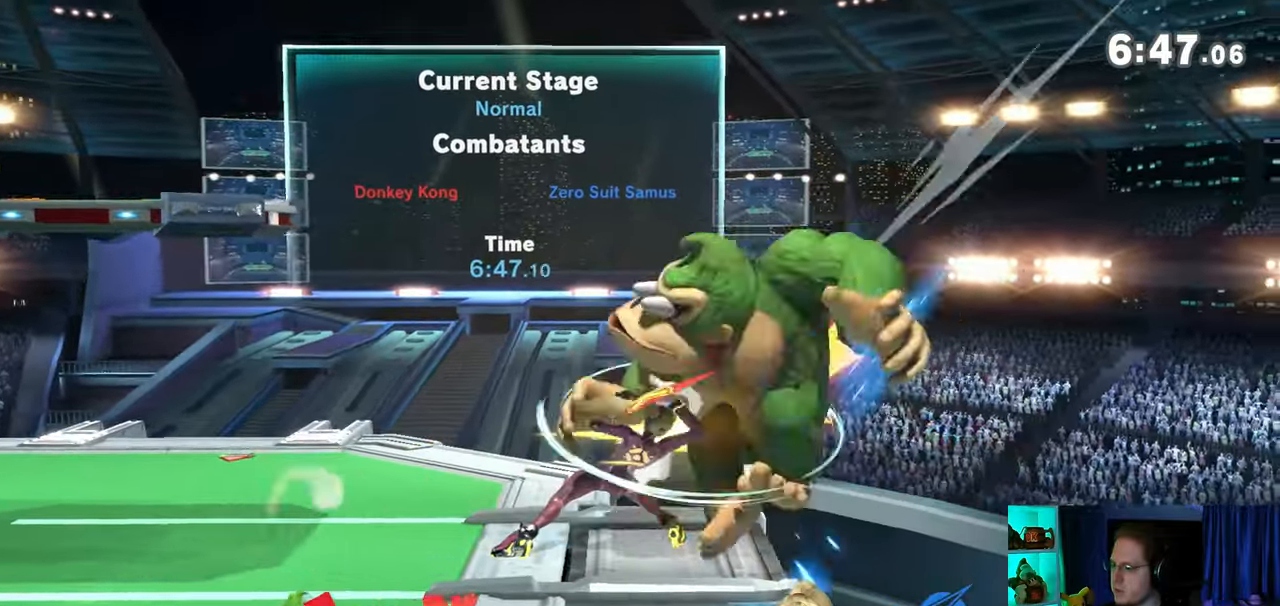
{"buttons": [], "left_stick": "center", "right_stick": "center", "events": [[33, "left_stick", "center"], [50, "R1", "up"], [400, "Y", "down"], [500, "Y", "up"]]}
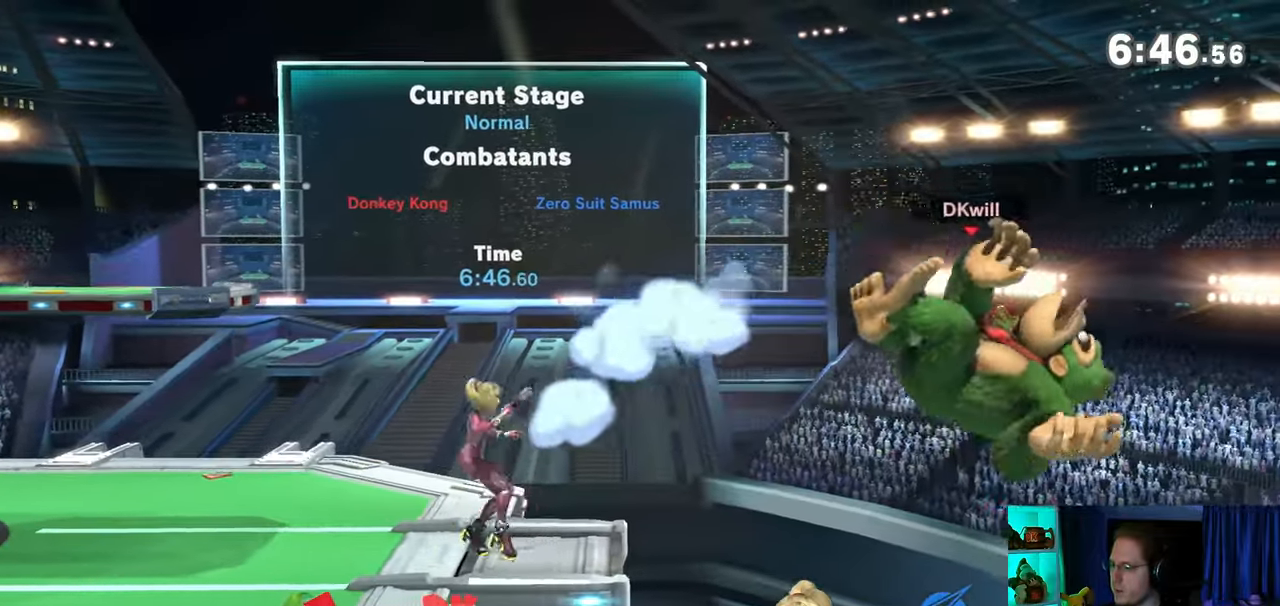
{"buttons": ["Y"], "left_stick": "down", "right_stick": "center", "events": [[50, "Y", "down"], [150, "Y", "up"], [217, "Y", "down"], [300, "Y", "up"], [367, "Y", "down"], [400, "left_stick", "down"], [433, "Y", "up"], [467, "Y", "down"]]}
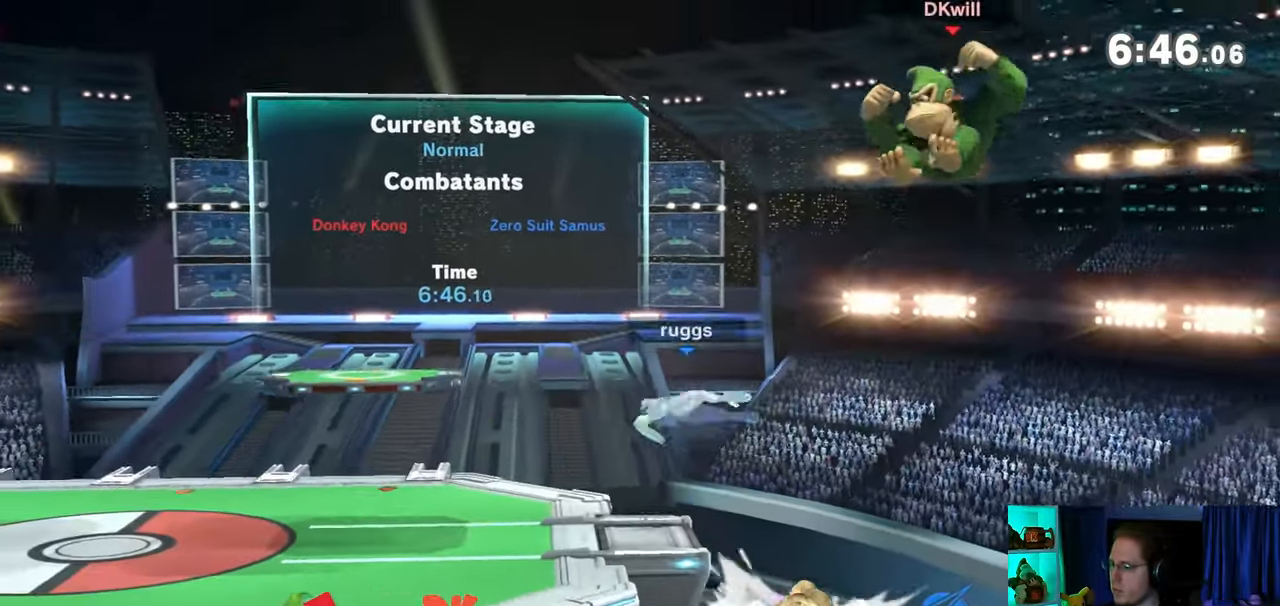
{"buttons": [], "left_stick": "up-left", "right_stick": "center", "events": [[50, "left_stick", "center"], [83, "Y", "up"], [117, "left_stick", "up-left"], [150, "Y", "down"], [283, "Y", "up"], [433, "B", "down"], [483, "B", "up"]]}
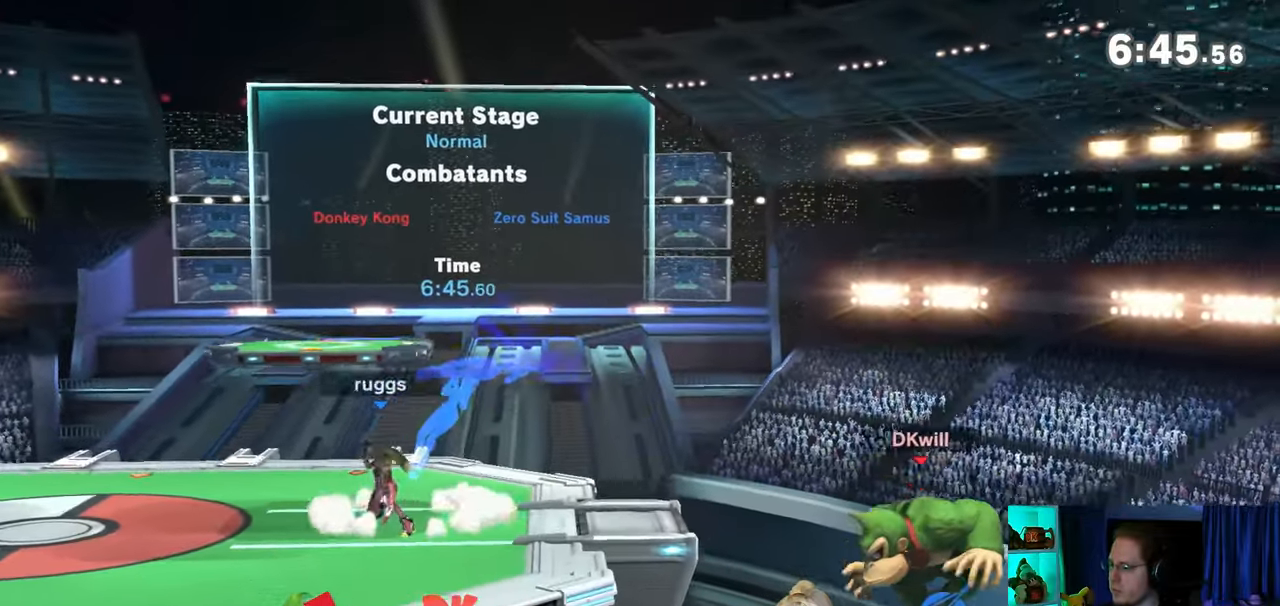
{"buttons": [], "left_stick": "center", "right_stick": "center", "events": [[17, "left_stick", "down-left"], [83, "left_stick", "left"], [467, "left_stick", "center"]]}
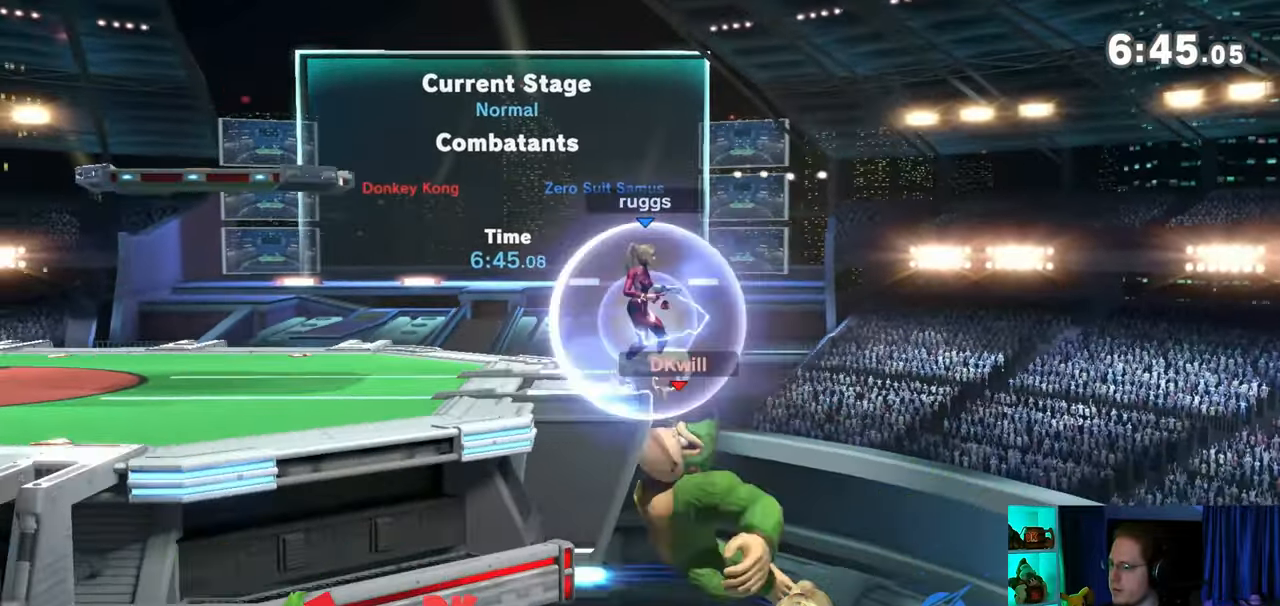
{"buttons": [], "left_stick": "center", "right_stick": "center", "events": [[83, "left_stick", "left"], [500, "left_stick", "center"]]}
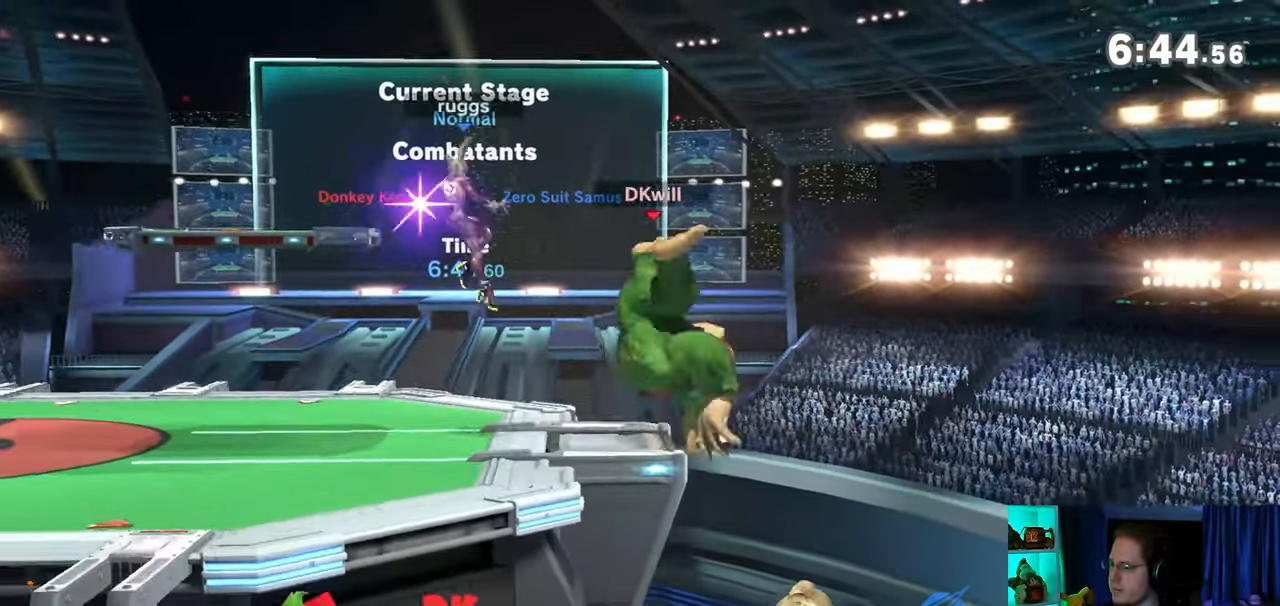
{"buttons": ["R1"], "left_stick": "left", "right_stick": "center", "events": [[150, "left_stick", "left"], [367, "R1", "down"], [433, "left_stick", "center"], [500, "left_stick", "left"]]}
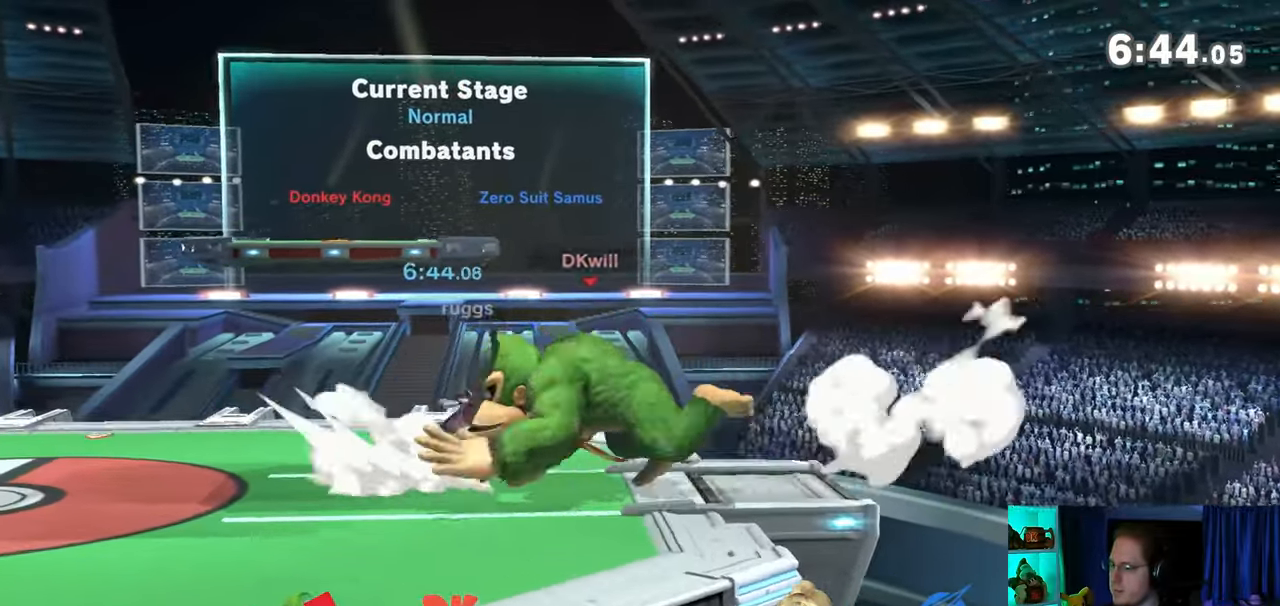
{"buttons": [], "left_stick": "center", "right_stick": "center", "events": [[150, "left_stick", "center"], [333, "R1", "up"]]}
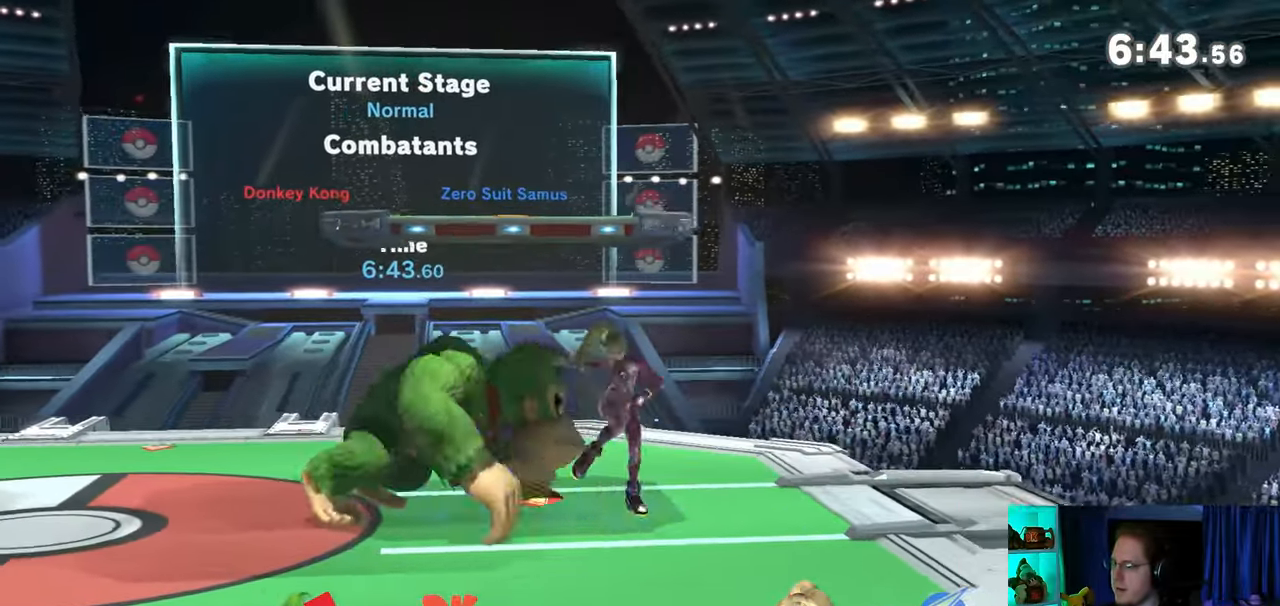
{"buttons": [], "left_stick": "down", "right_stick": "center", "events": [[50, "left_stick", "right"], [283, "left_stick", "down"], [333, "B", "down"], [433, "B", "up"]]}
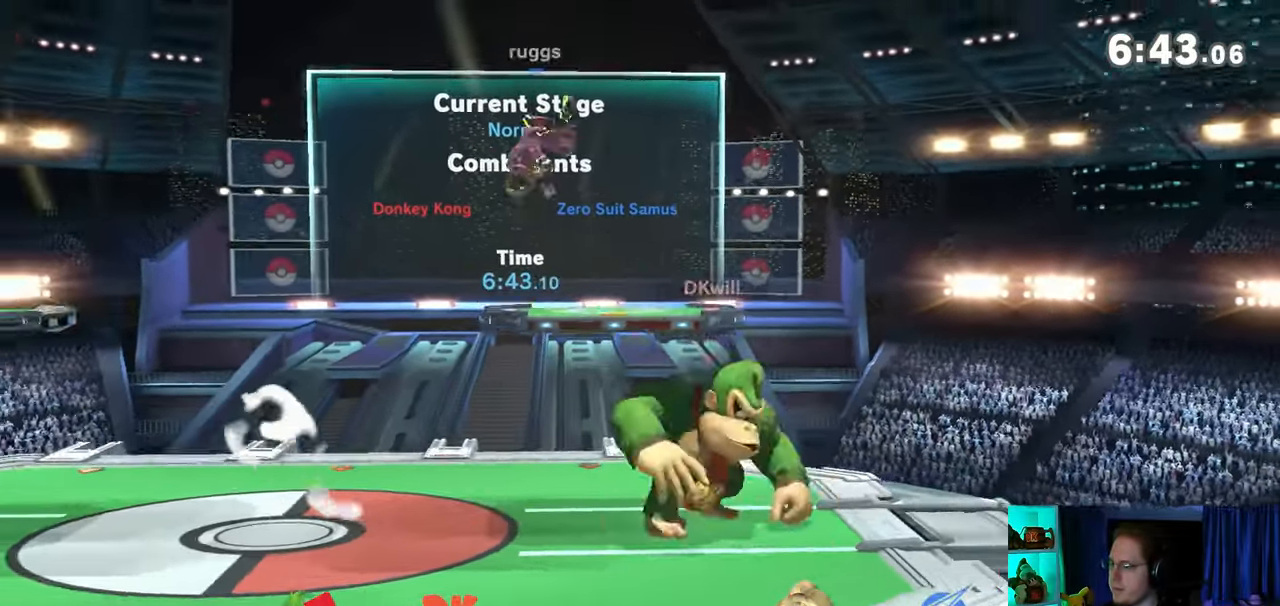
{"buttons": [], "left_stick": "center", "right_stick": "center", "events": [[333, "left_stick", "center"]]}
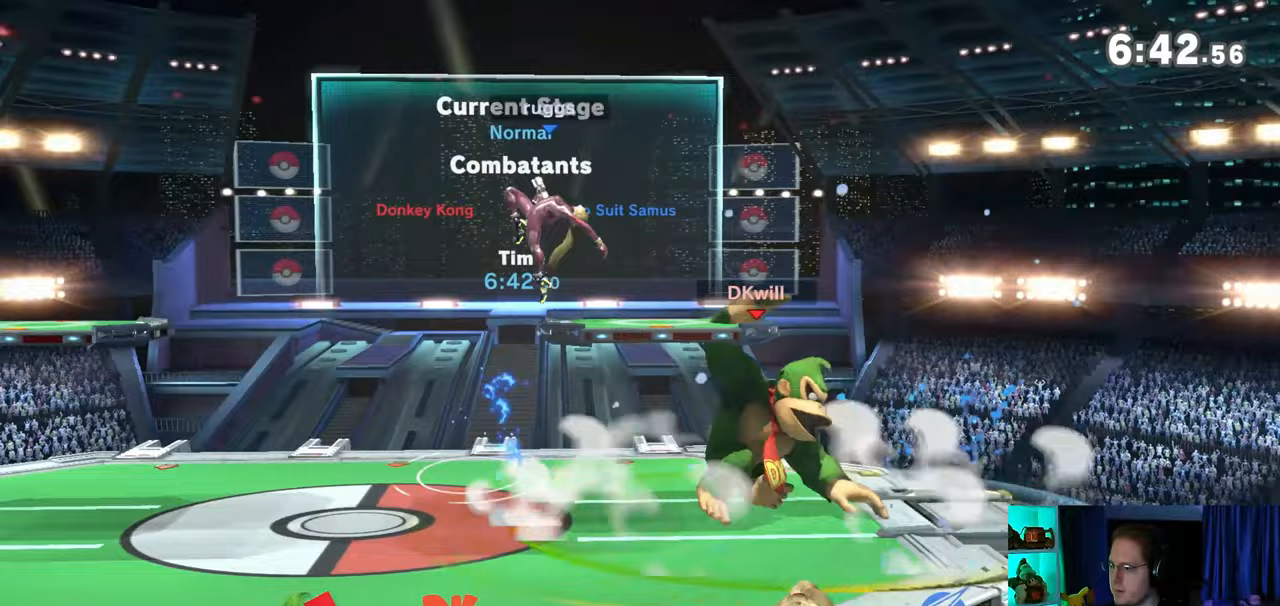
{"buttons": ["R1"], "left_stick": "center", "right_stick": "center", "events": [[33, "R1", "down"]]}
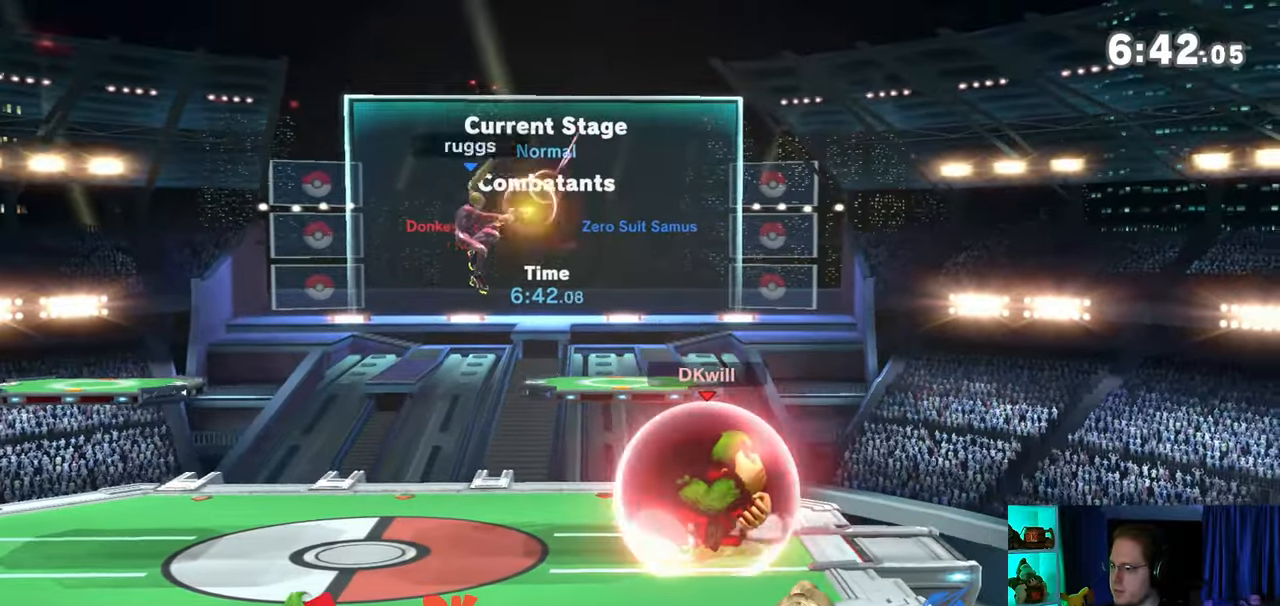
{"buttons": ["R1"], "left_stick": "center", "right_stick": "center", "events": []}
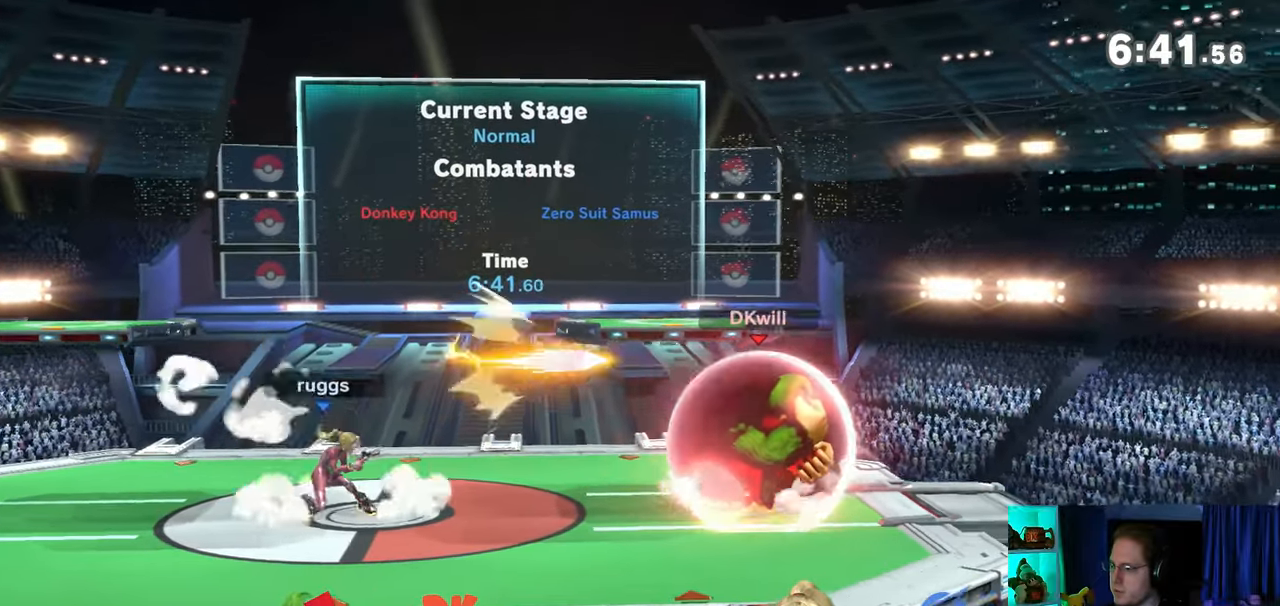
{"buttons": [], "left_stick": "right", "right_stick": "center", "events": [[250, "Y", "down"], [300, "R1", "up"], [300, "Y", "up"], [400, "left_stick", "right"]]}
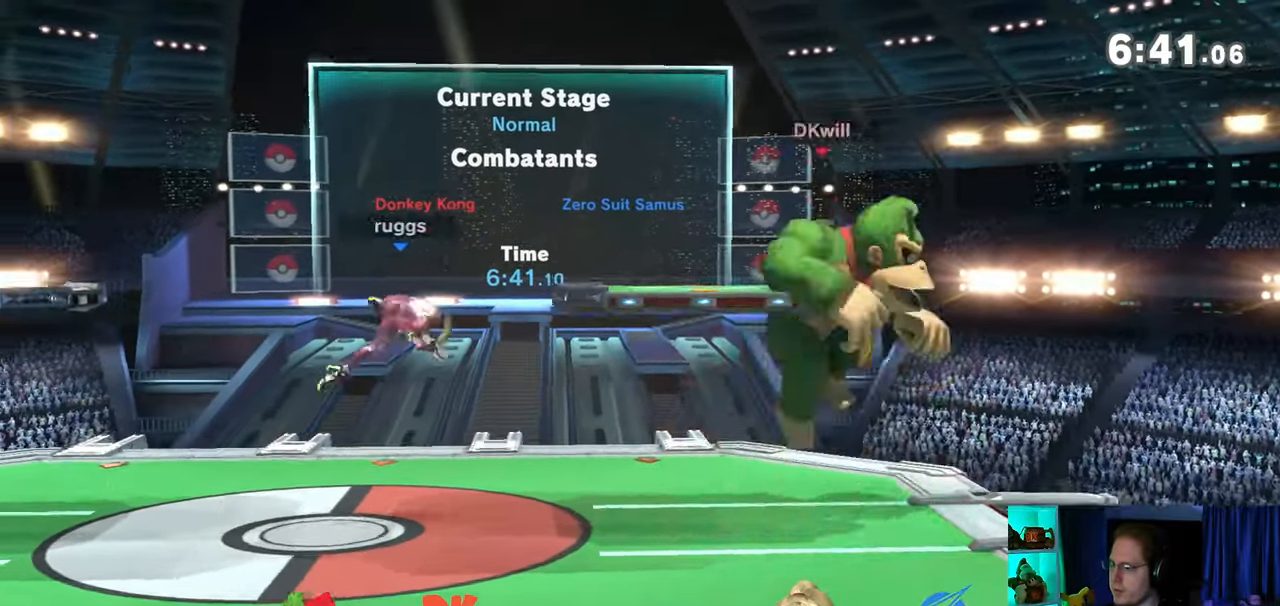
{"buttons": [], "left_stick": "center", "right_stick": "center", "events": [[150, "left_stick", "up-right"], [267, "left_stick", "down-right"], [500, "left_stick", "center"]]}
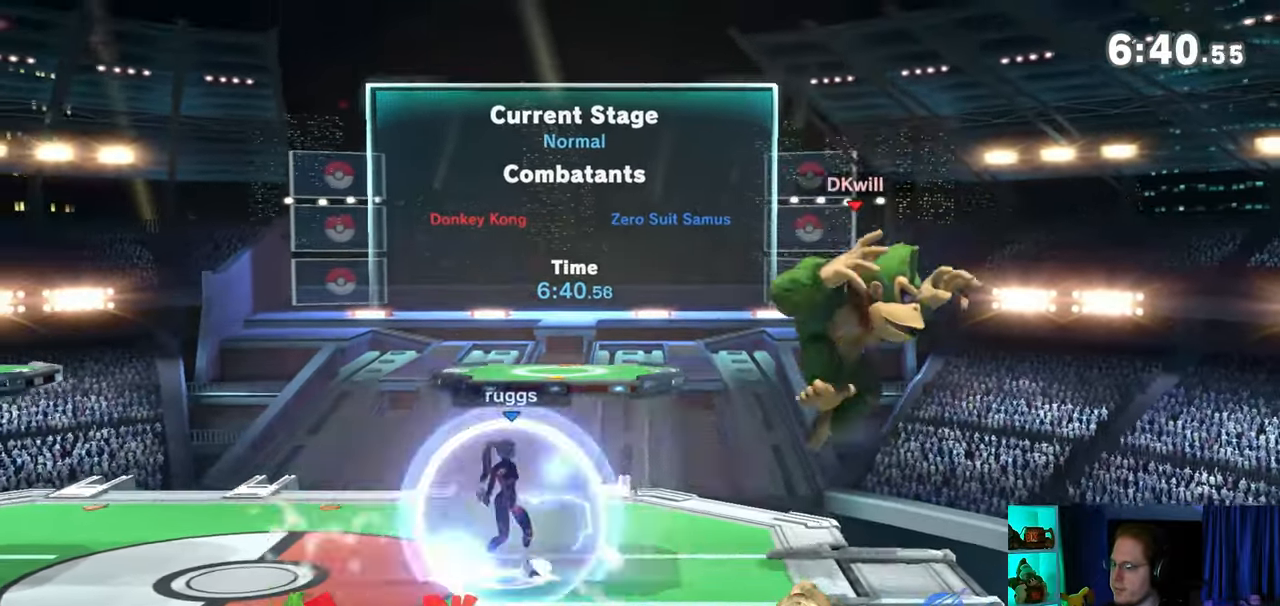
{"buttons": [], "left_stick": "left", "right_stick": "center", "events": [[50, "Y", "down"], [50, "left_stick", "left"], [83, "A", "down"], [83, "Y", "up"], [217, "A", "up"]]}
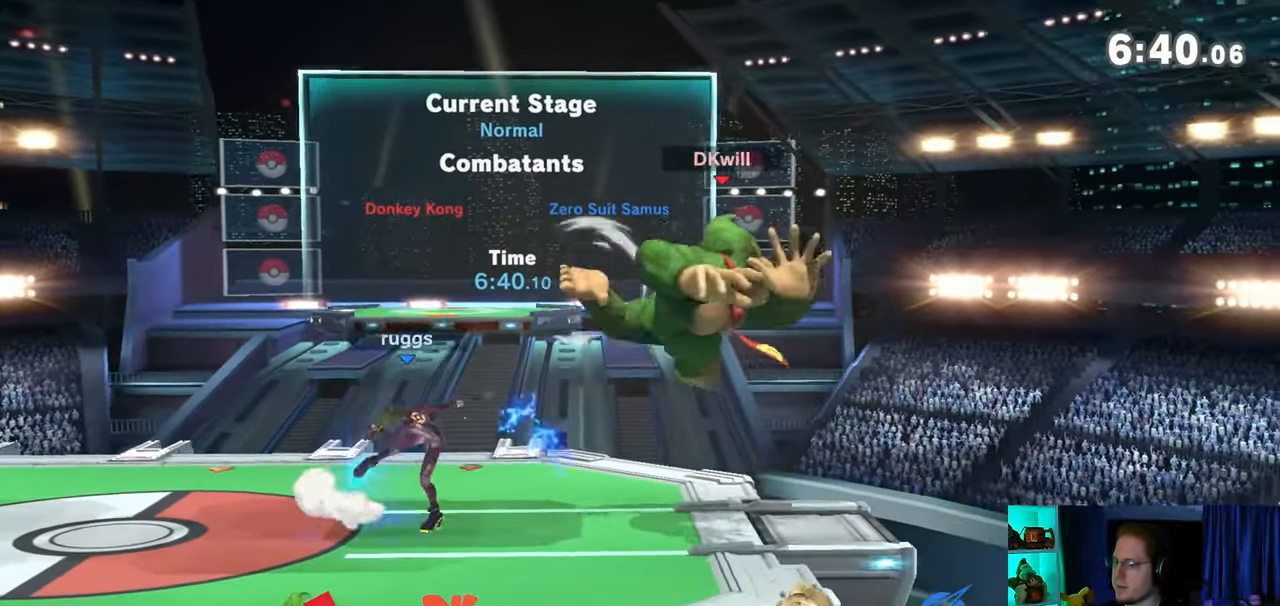
{"buttons": [], "left_stick": "left", "right_stick": "center", "events": [[83, "A", "down"], [150, "A", "up"], [167, "A", "down"], [367, "A", "up"]]}
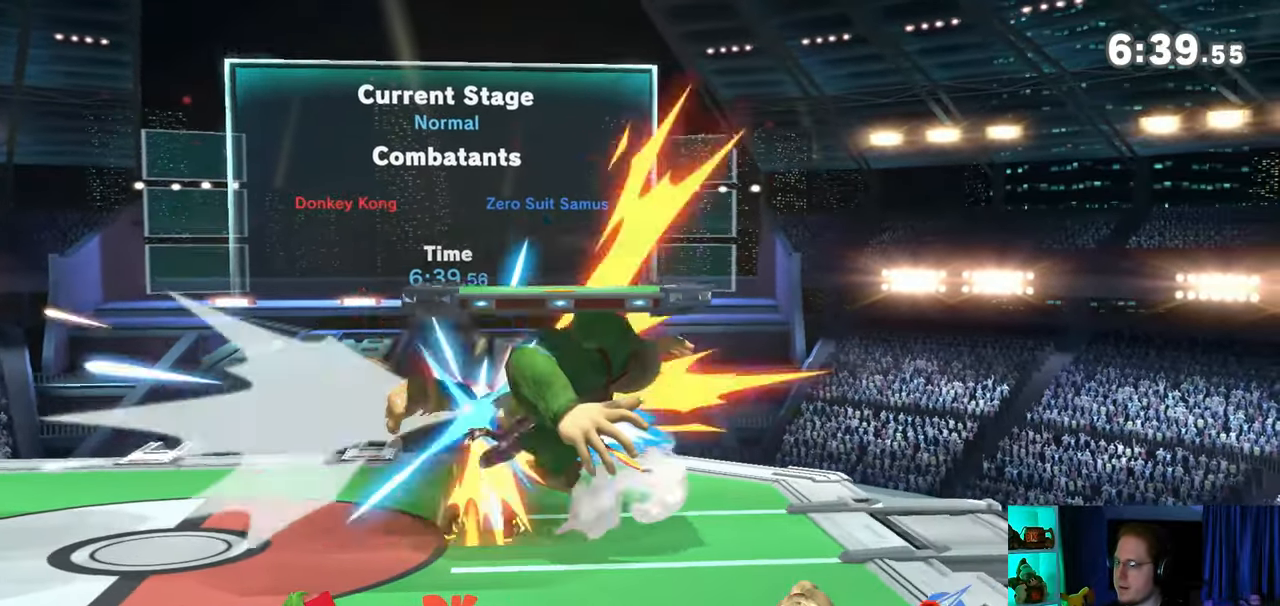
{"buttons": ["B"], "left_stick": "down", "right_stick": "center", "events": [[50, "left_stick", "center"], [117, "left_stick", "left"], [400, "left_stick", "down"], [433, "B", "down"]]}
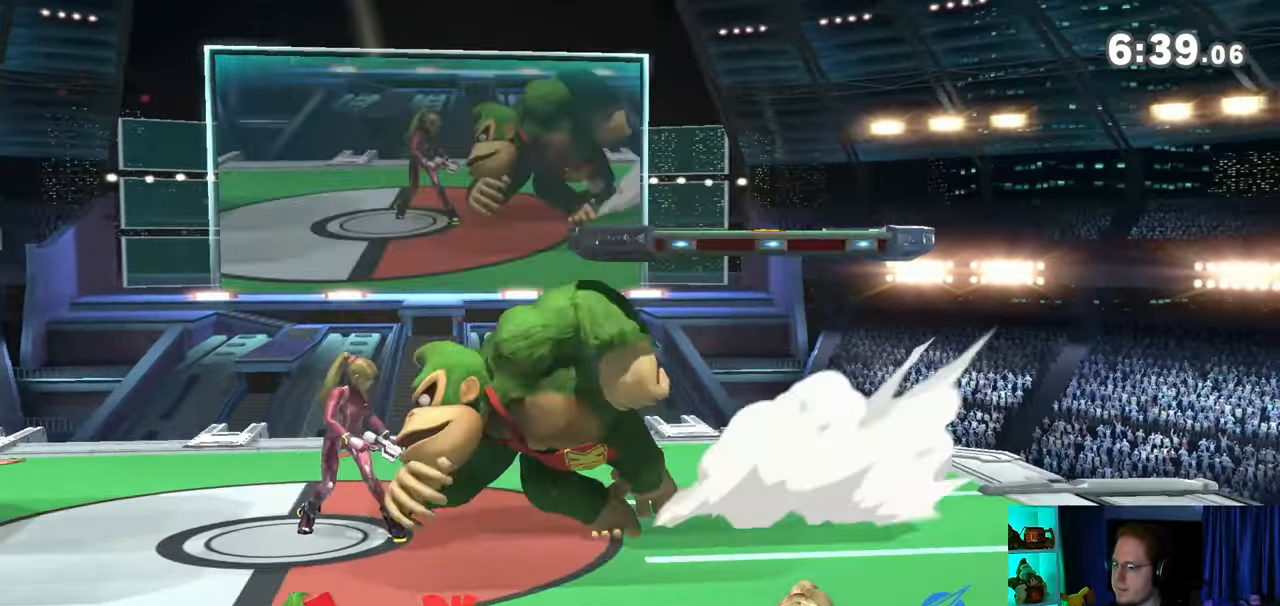
{"buttons": [], "left_stick": "down", "right_stick": "center", "events": [[33, "B", "up"]]}
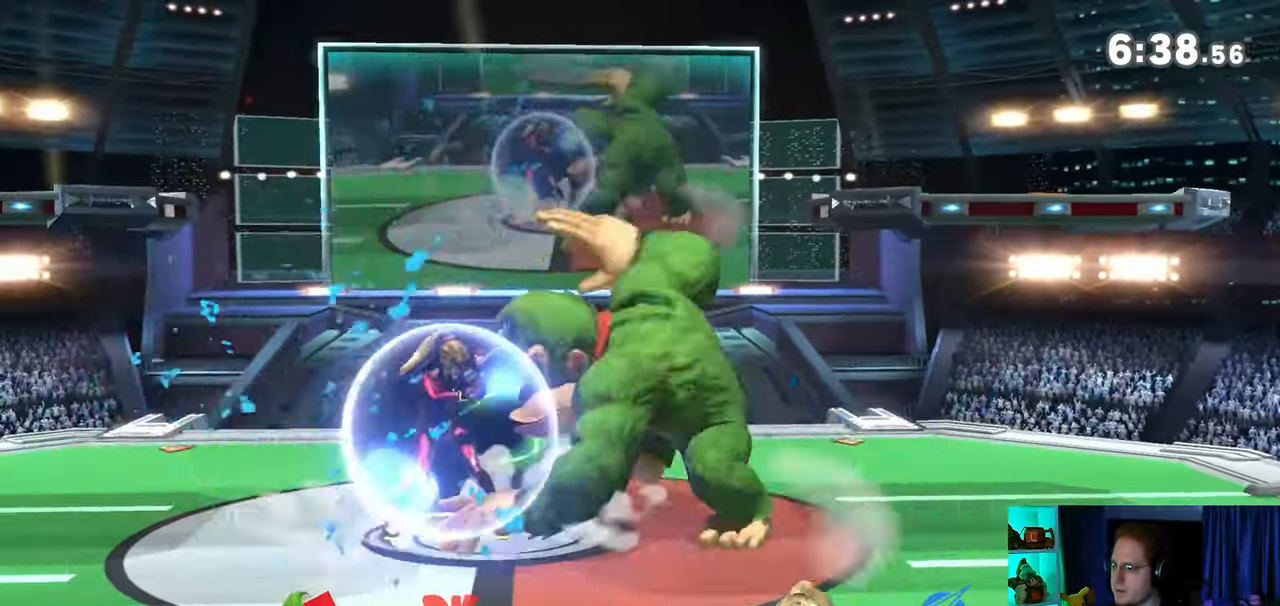
{"buttons": [], "left_stick": "down", "right_stick": "center", "events": [[50, "B", "down"], [117, "B", "up"]]}
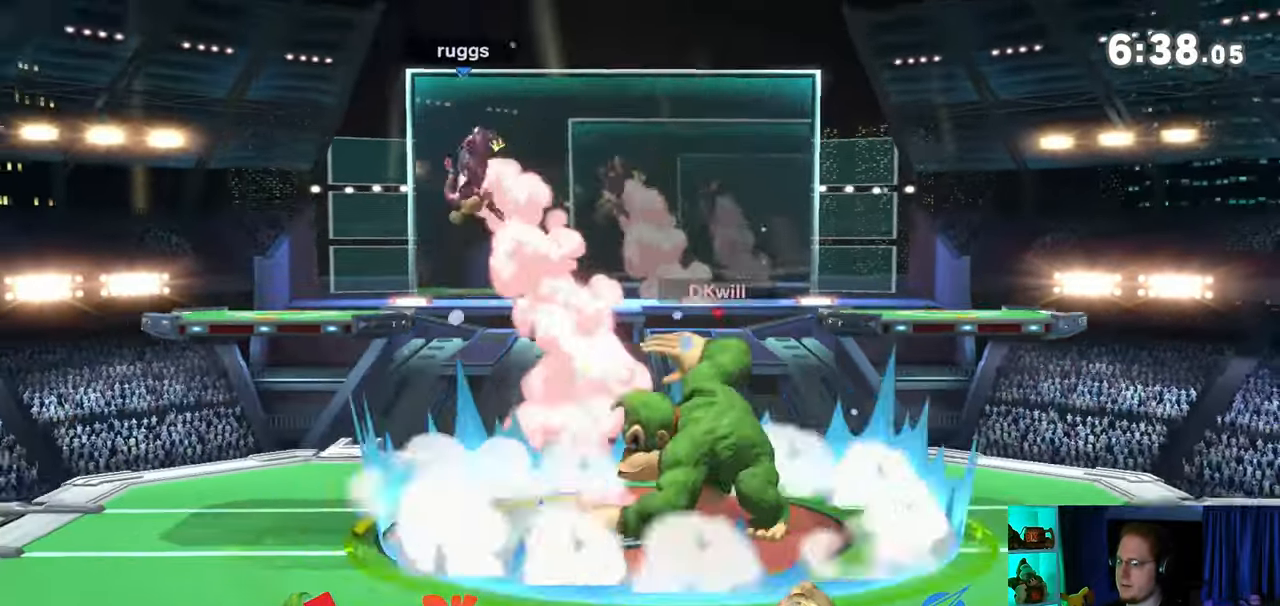
{"buttons": ["R1"], "left_stick": "center", "right_stick": "center", "events": [[33, "left_stick", "center"], [217, "R1", "down"]]}
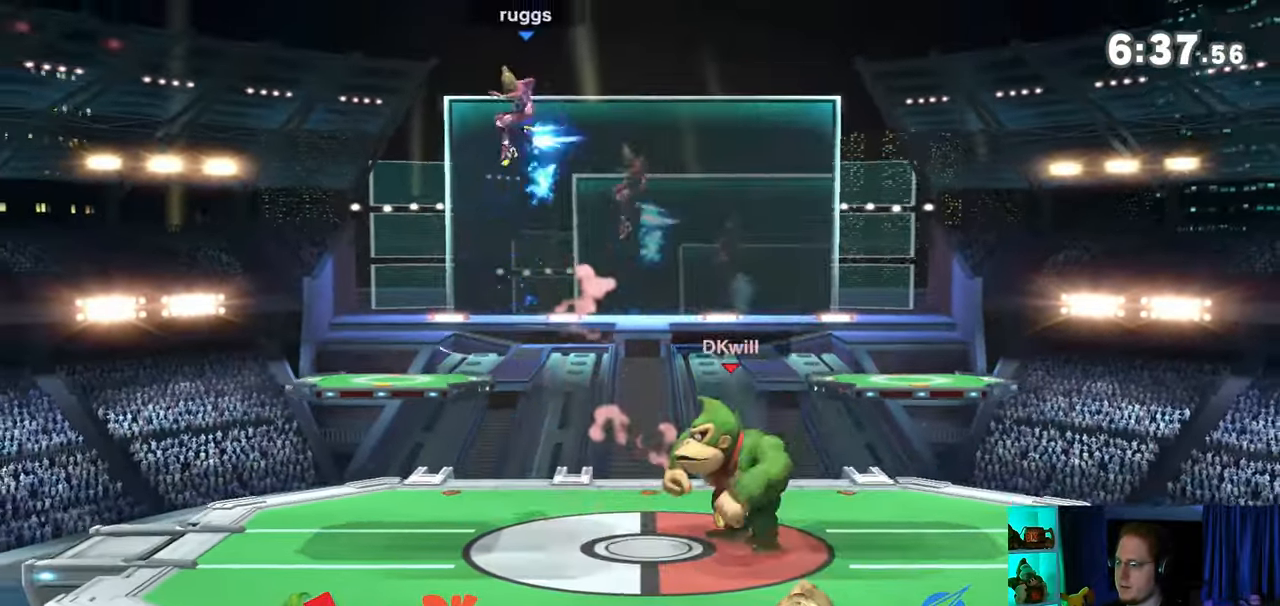
{"buttons": ["A", "R1"], "left_stick": "center", "right_stick": "center", "events": [[400, "A", "down"], [467, "A", "up"], [500, "A", "down"]]}
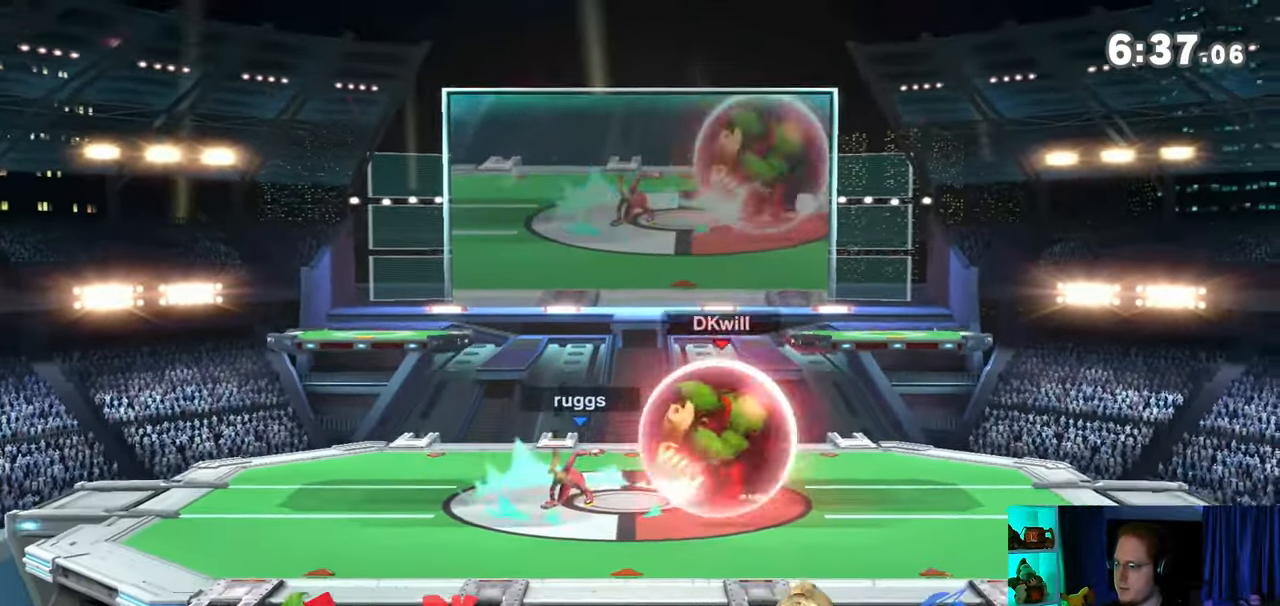
{"buttons": ["R1"], "left_stick": "down", "right_stick": "center", "events": [[83, "A", "up"], [117, "A", "down"], [217, "A", "up"], [367, "left_stick", "down"]]}
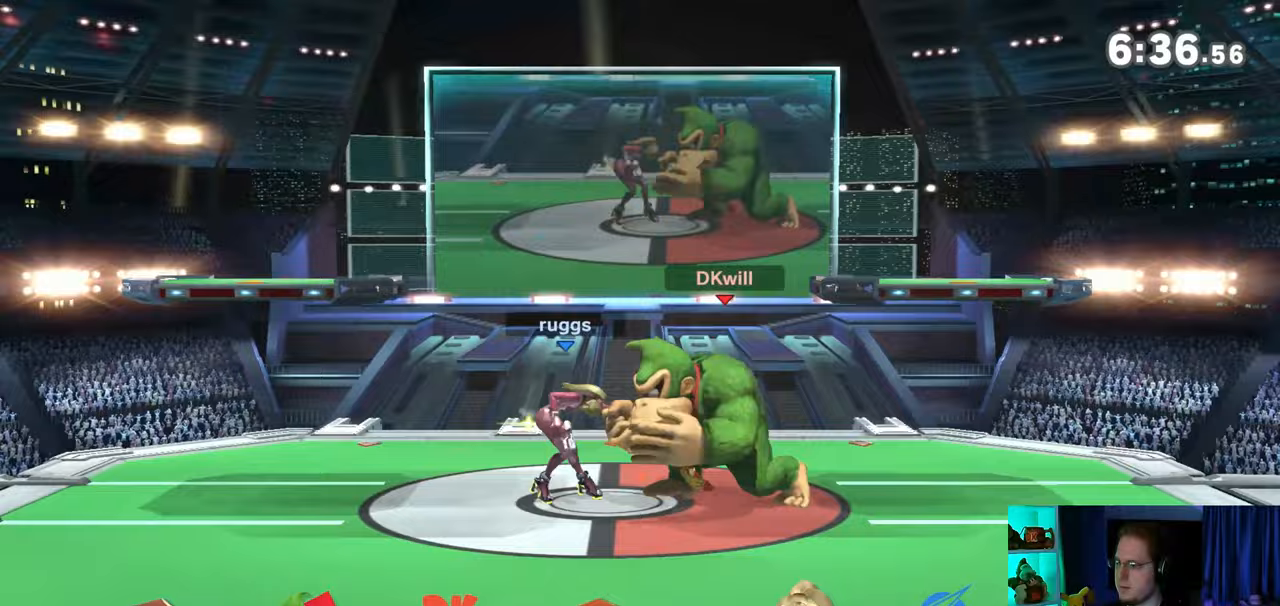
{"buttons": [], "left_stick": "center", "right_stick": "center", "events": [[400, "R1", "up"], [400, "left_stick", "center"]]}
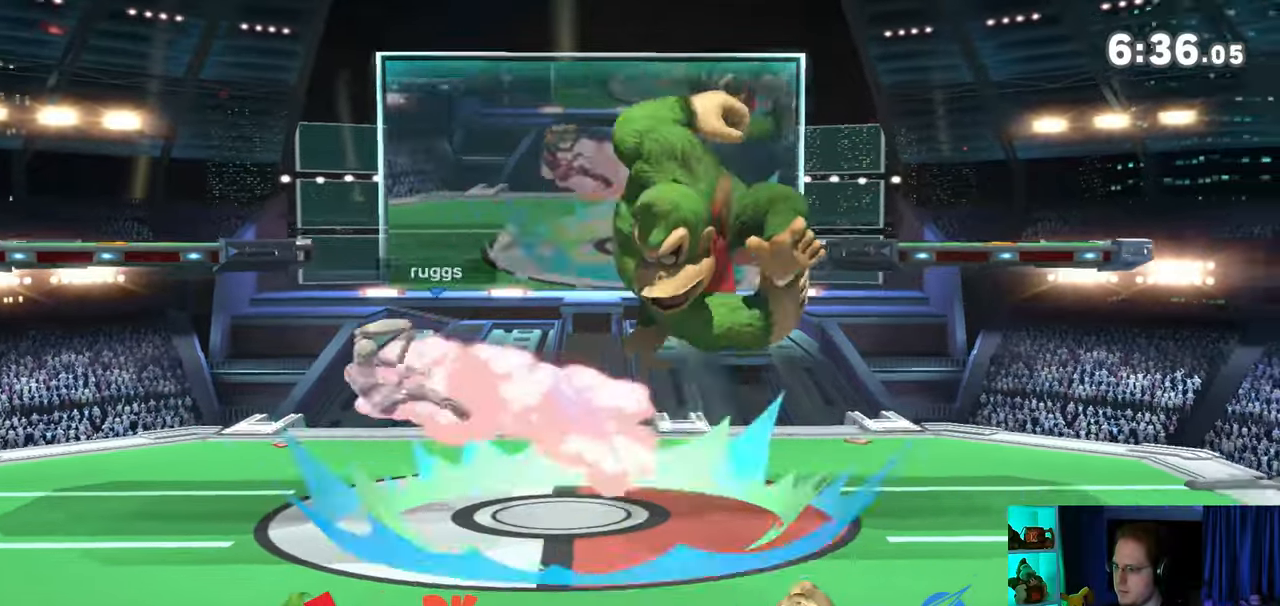
{"buttons": [], "left_stick": "left", "right_stick": "center", "events": [[150, "left_stick", "left"]]}
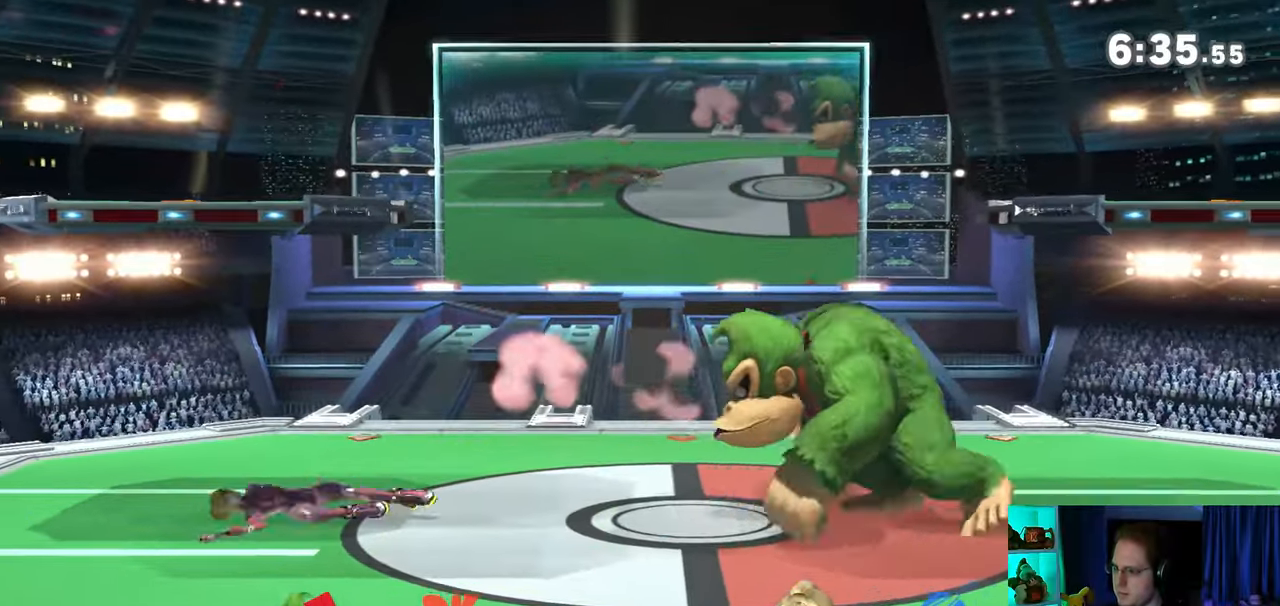
{"buttons": [], "left_stick": "left", "right_stick": "center", "events": []}